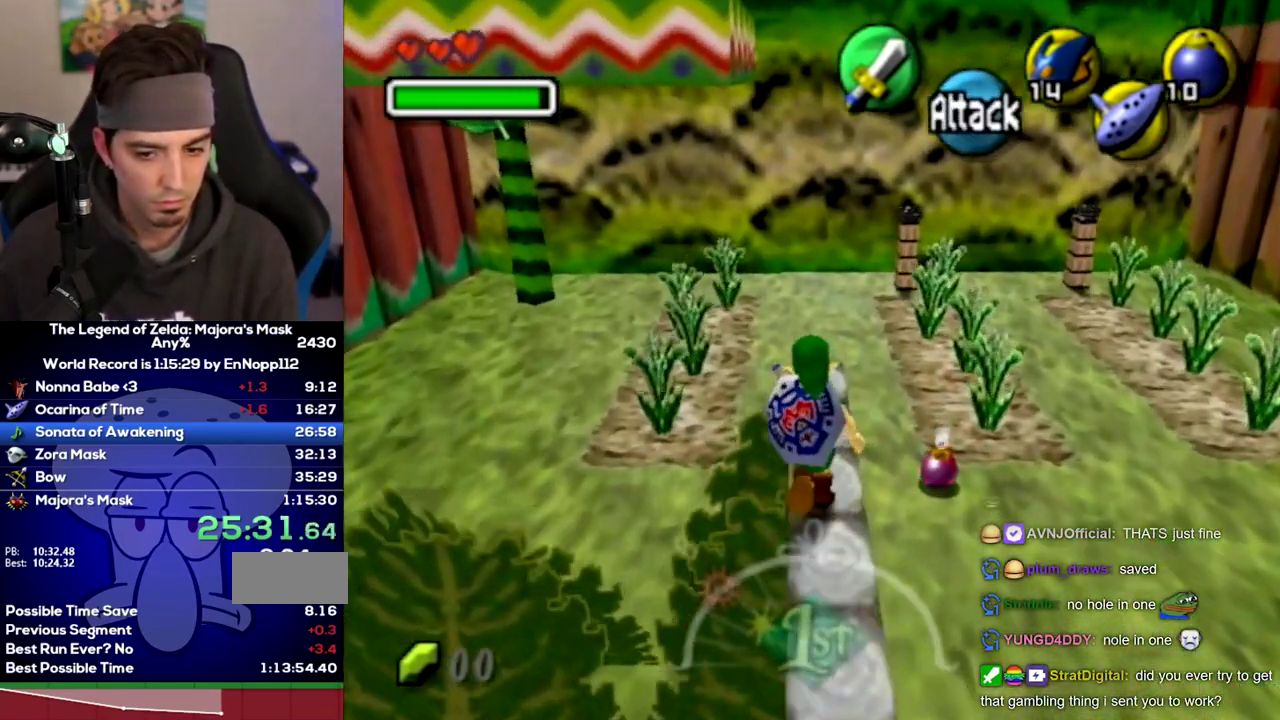
Gameplay with a controller (Nintendo layout); each line is a JSON object with the inputs held at the frame after it. "events" lists button and stick changes between this image and that frame as [ms after this image, input, new state], when the widget could be followed in between. Not read: L3 R3.
{"buttons": ["L1", "R1"], "left_stick": "down", "right_stick": "center", "events": [[67, "L1", "up"], [100, "left_stick", "down"], [217, "L1", "down"], [500, "R1", "down"]]}
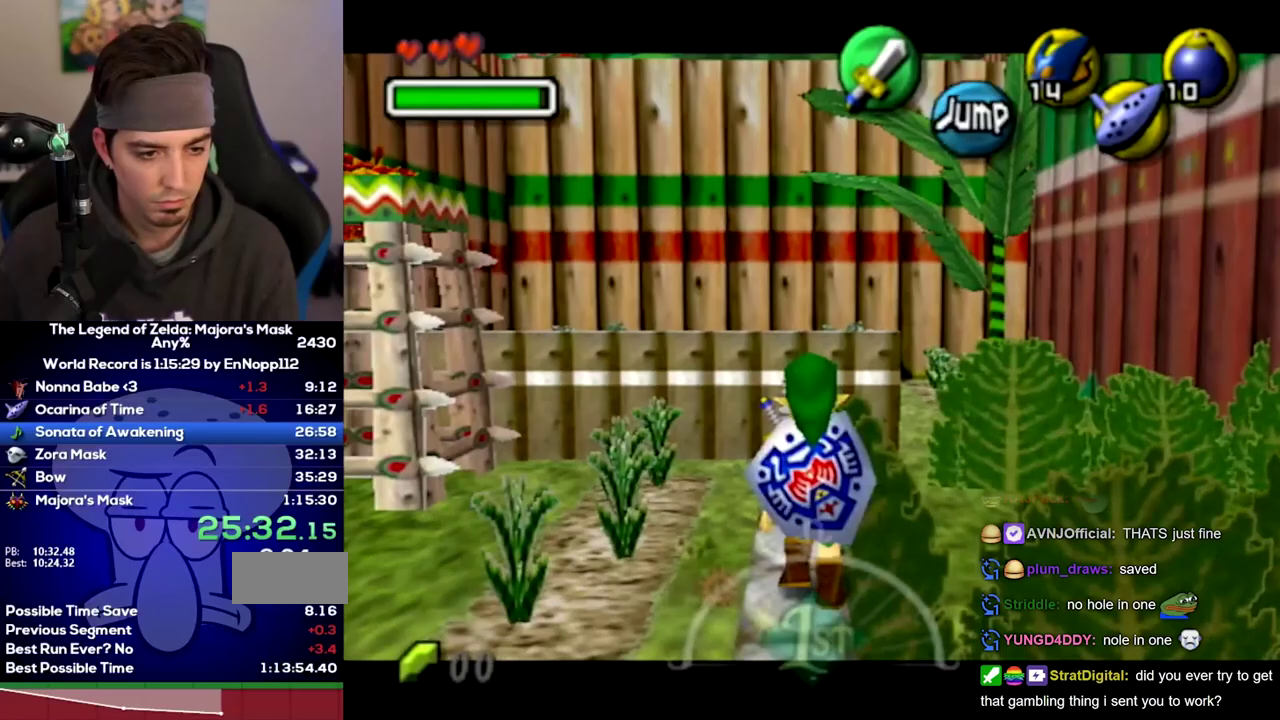
{"buttons": ["A", "L1", "R1"], "left_stick": "down", "right_stick": "center", "events": [[450, "A", "down"]]}
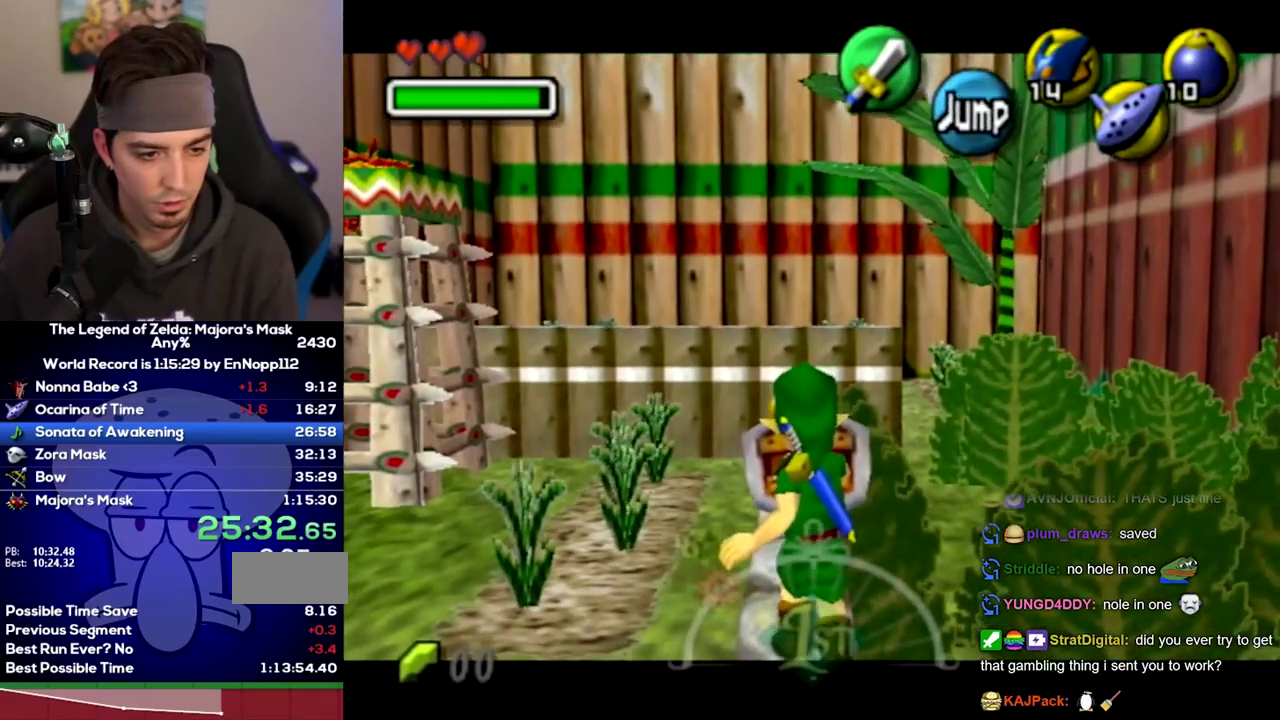
{"buttons": ["L1", "R1"], "left_stick": "down", "right_stick": "center", "events": [[417, "A", "up"]]}
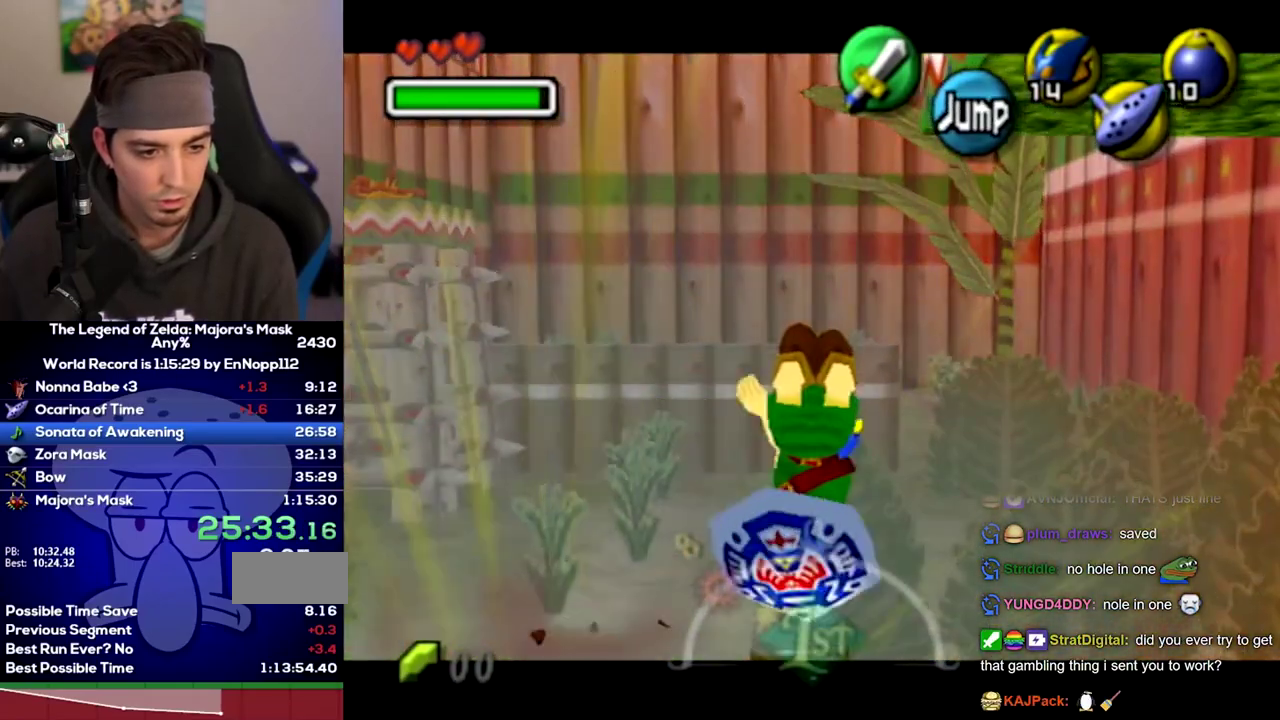
{"buttons": ["A", "L1", "R1"], "left_stick": "down", "right_stick": "center", "events": [[167, "A", "down"]]}
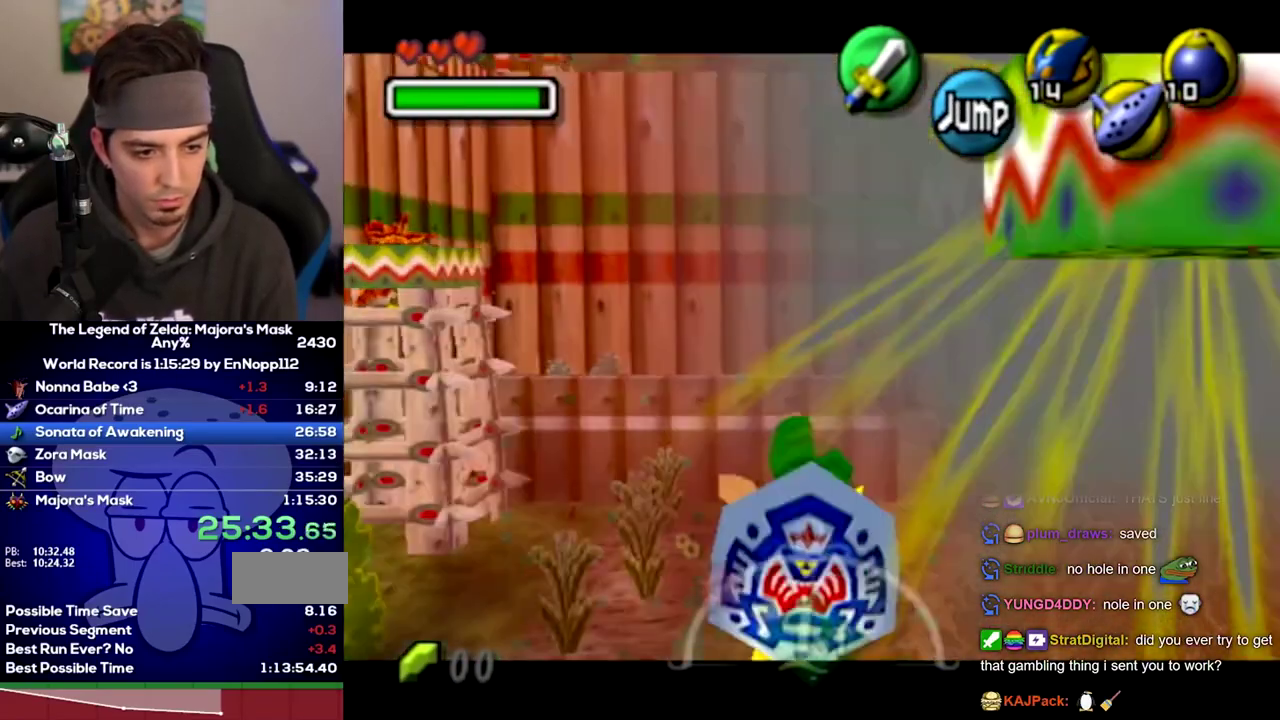
{"buttons": ["A", "L1"], "left_stick": "down", "right_stick": "center", "events": [[217, "R1", "up"]]}
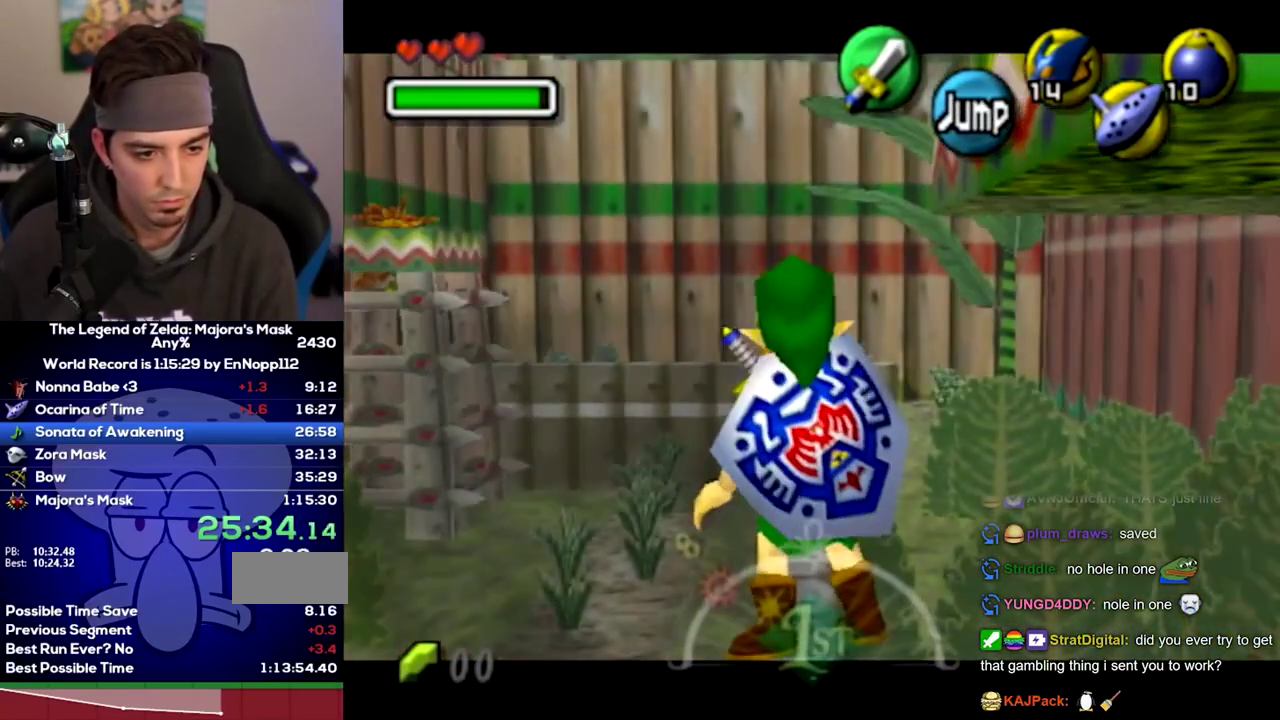
{"buttons": ["A", "Y", "L1", "R1"], "left_stick": "down-right", "right_stick": "center", "events": [[100, "Y", "down"], [250, "R1", "down"], [483, "left_stick", "down-right"]]}
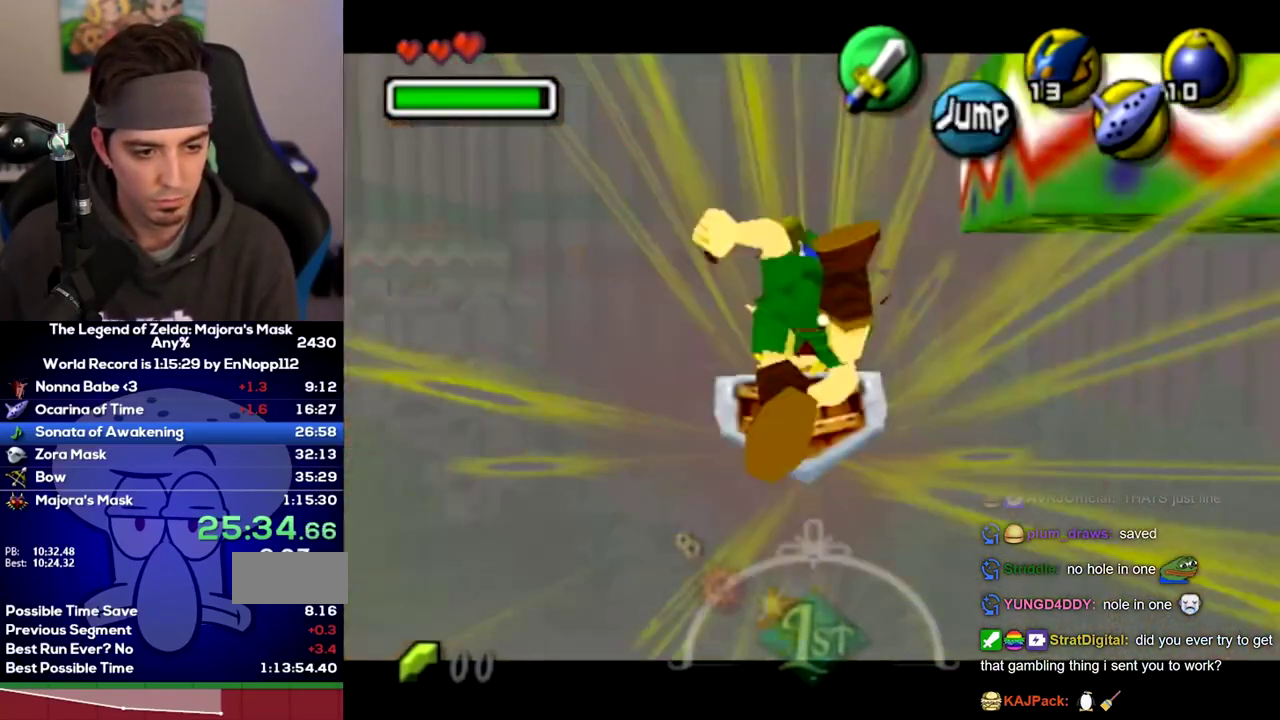
{"buttons": ["A", "L1", "R1"], "left_stick": "right", "right_stick": "center", "events": [[33, "A", "up"], [33, "Y", "up"], [67, "left_stick", "right"], [283, "A", "down"]]}
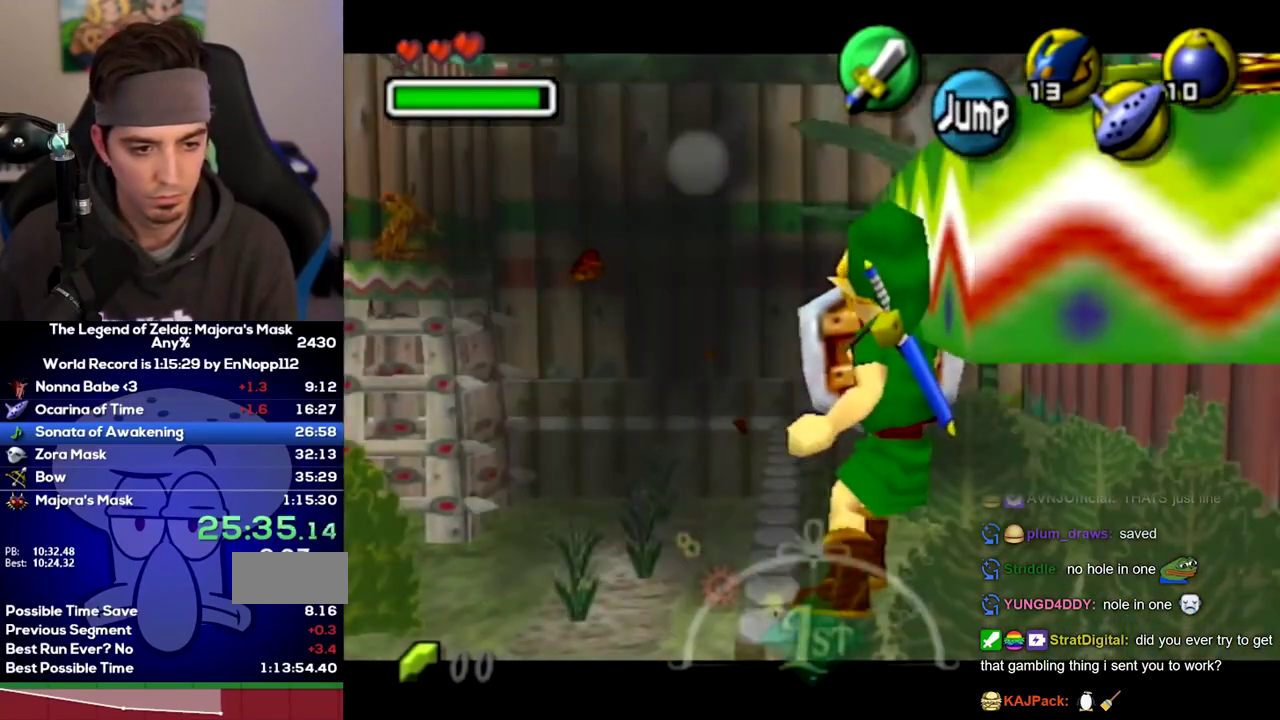
{"buttons": [], "left_stick": "right", "right_stick": "center", "events": [[467, "A", "up"], [500, "L1", "up"], [500, "R1", "up"]]}
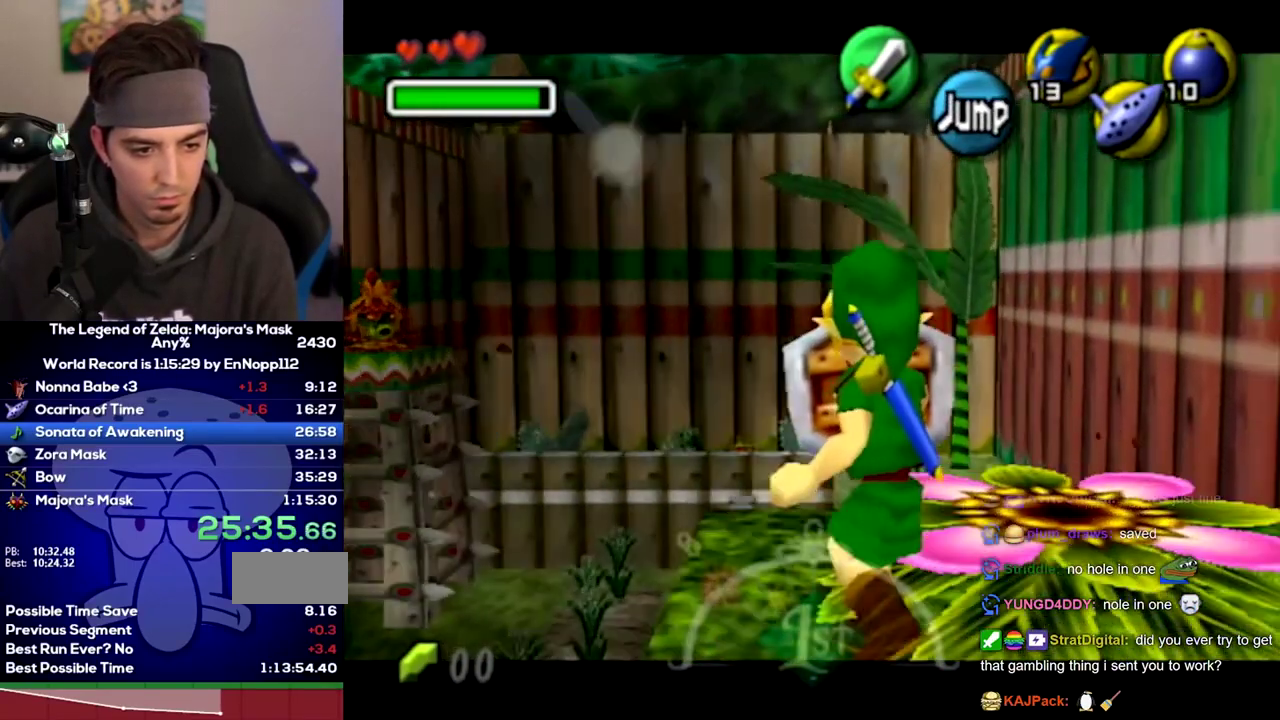
{"buttons": ["L1"], "left_stick": "center", "right_stick": "center", "events": [[67, "left_stick", "center"], [167, "R1", "down"], [250, "R1", "up"], [250, "left_stick", "down-left"], [350, "L1", "down"], [467, "left_stick", "center"]]}
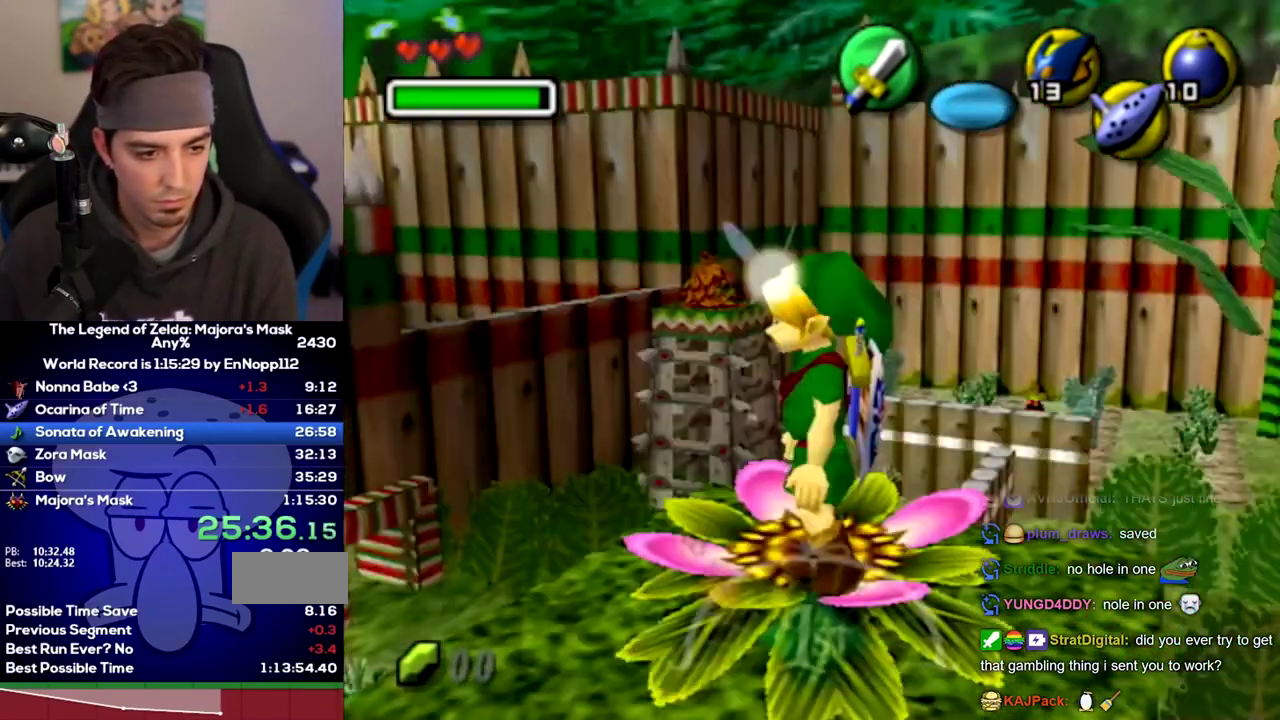
{"buttons": ["L1"], "left_stick": "center", "right_stick": "center", "events": [[133, "left_stick", "down-right"], [317, "left_stick", "center"]]}
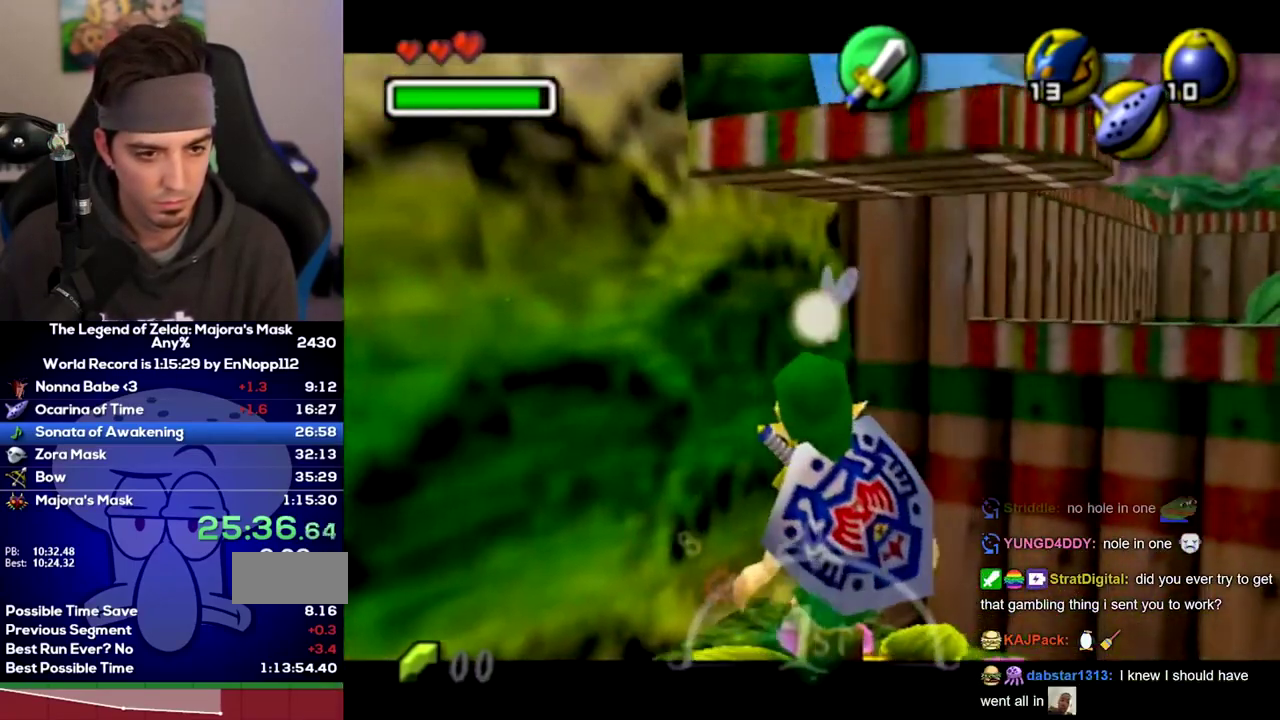
{"buttons": ["R1"], "left_stick": "center", "right_stick": "center", "events": [[283, "L1", "up"], [350, "R1", "down"]]}
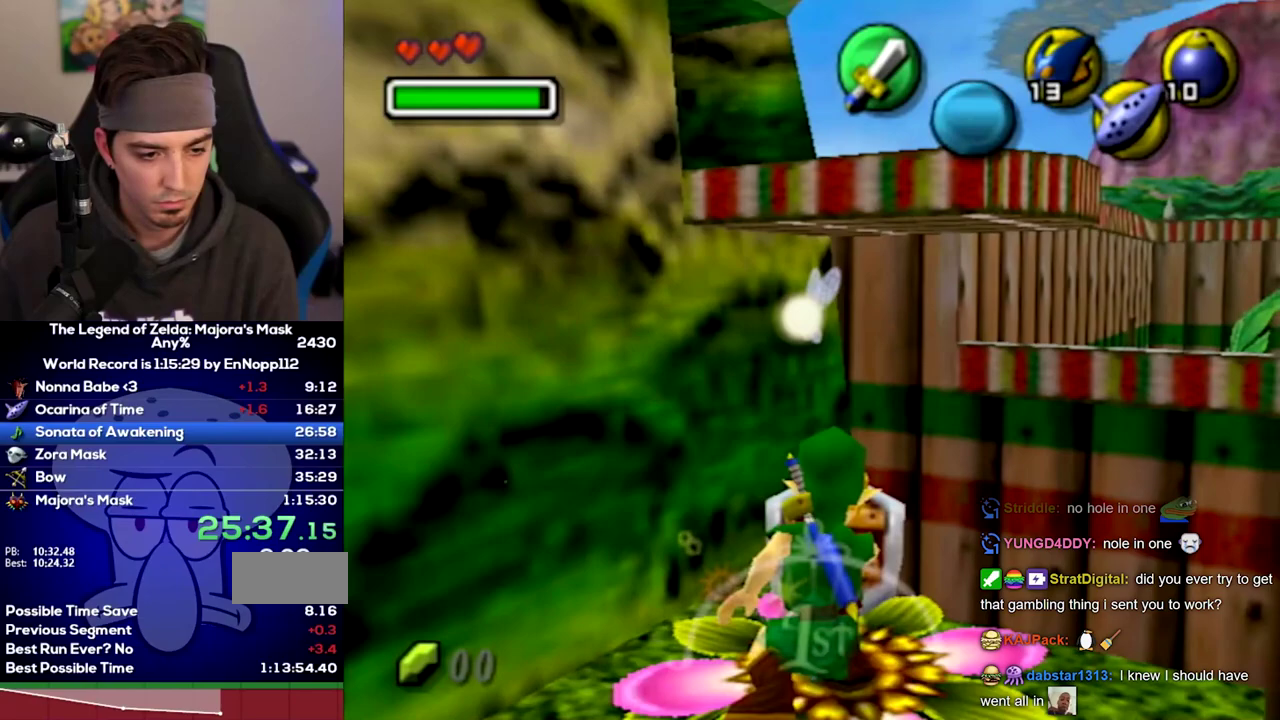
{"buttons": ["R1"], "left_stick": "center", "right_stick": "center", "events": []}
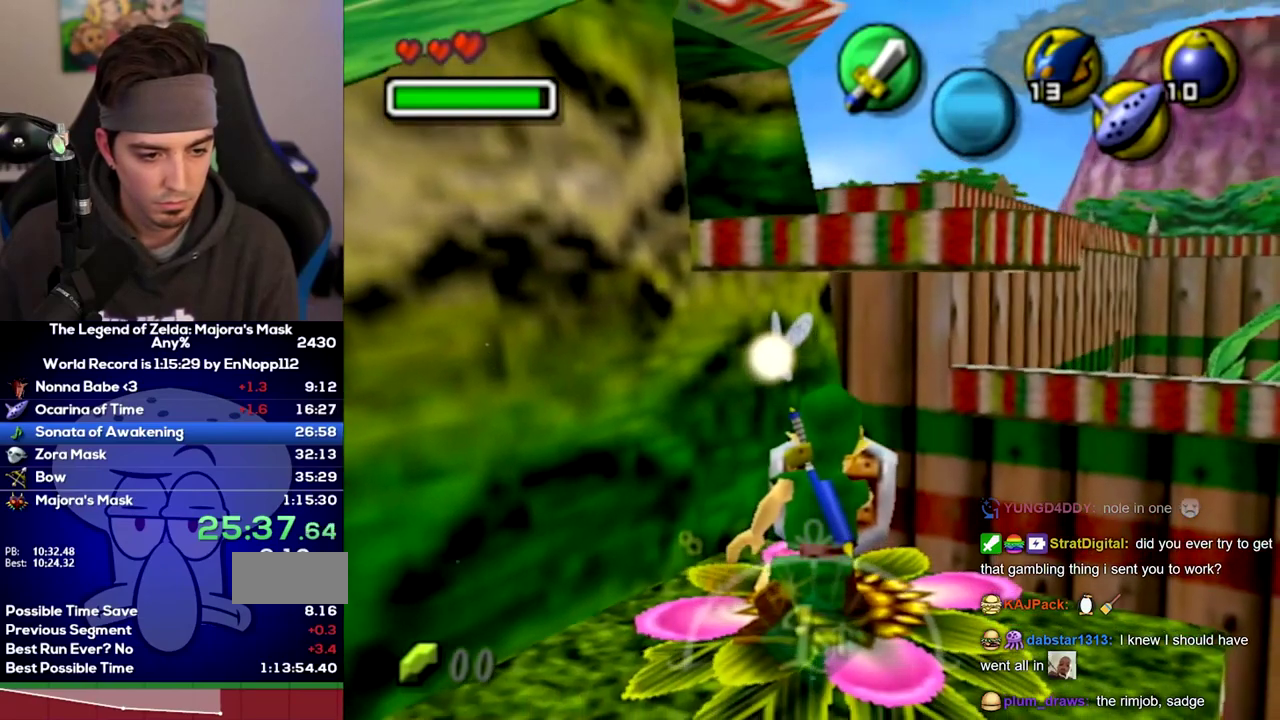
{"buttons": [], "left_stick": "up", "right_stick": "center", "events": [[133, "R1", "up"], [200, "left_stick", "up"]]}
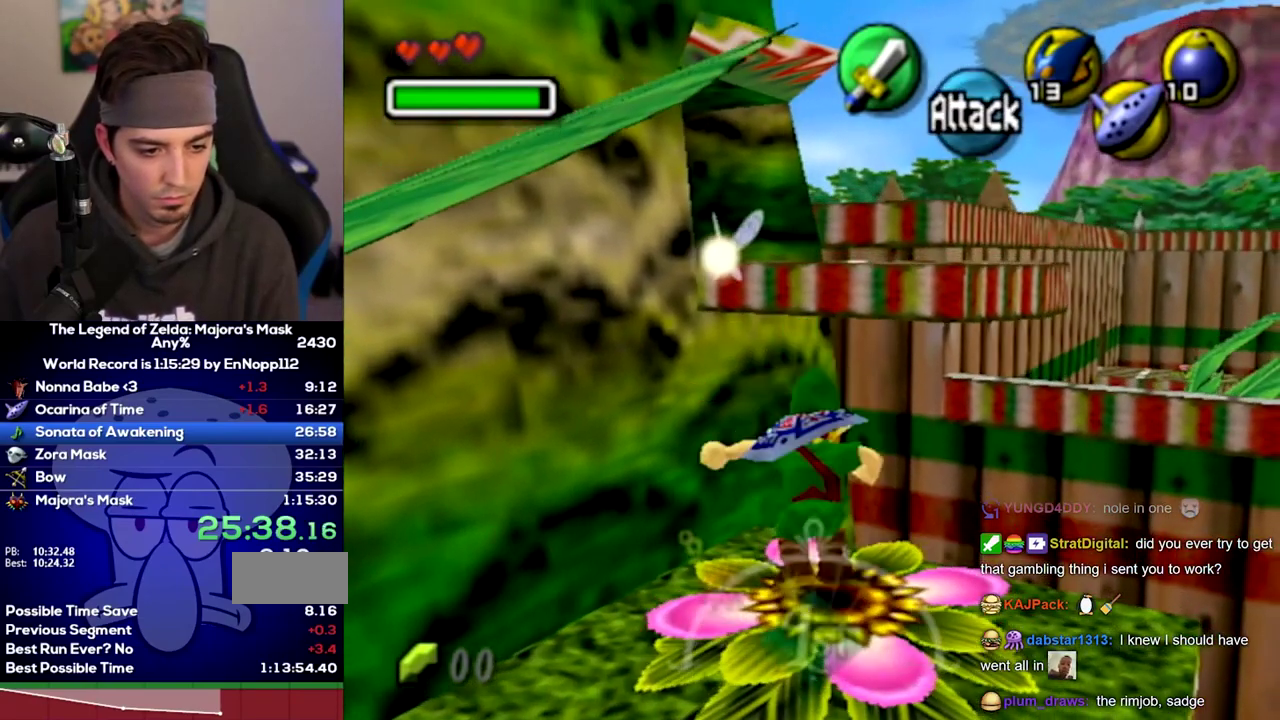
{"buttons": [], "left_stick": "up", "right_stick": "center", "events": []}
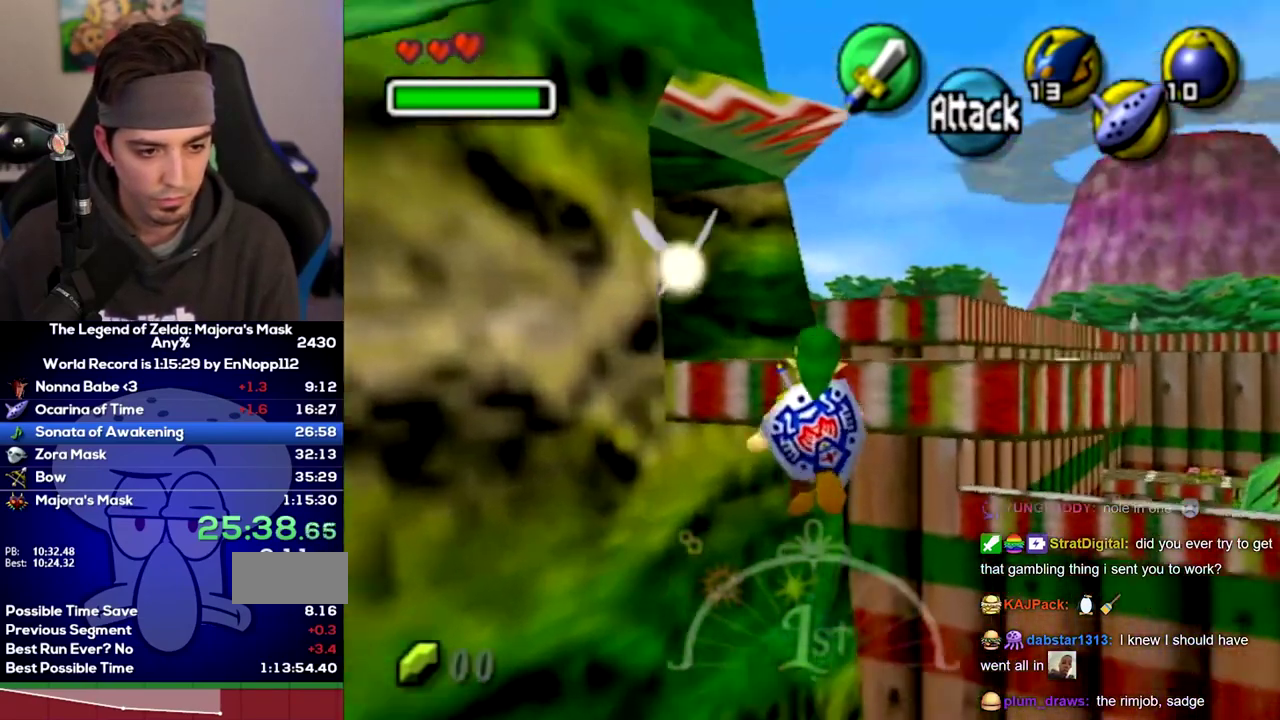
{"buttons": [], "left_stick": "up-left", "right_stick": "center", "events": [[317, "left_stick", "down-left"], [467, "left_stick", "up-left"]]}
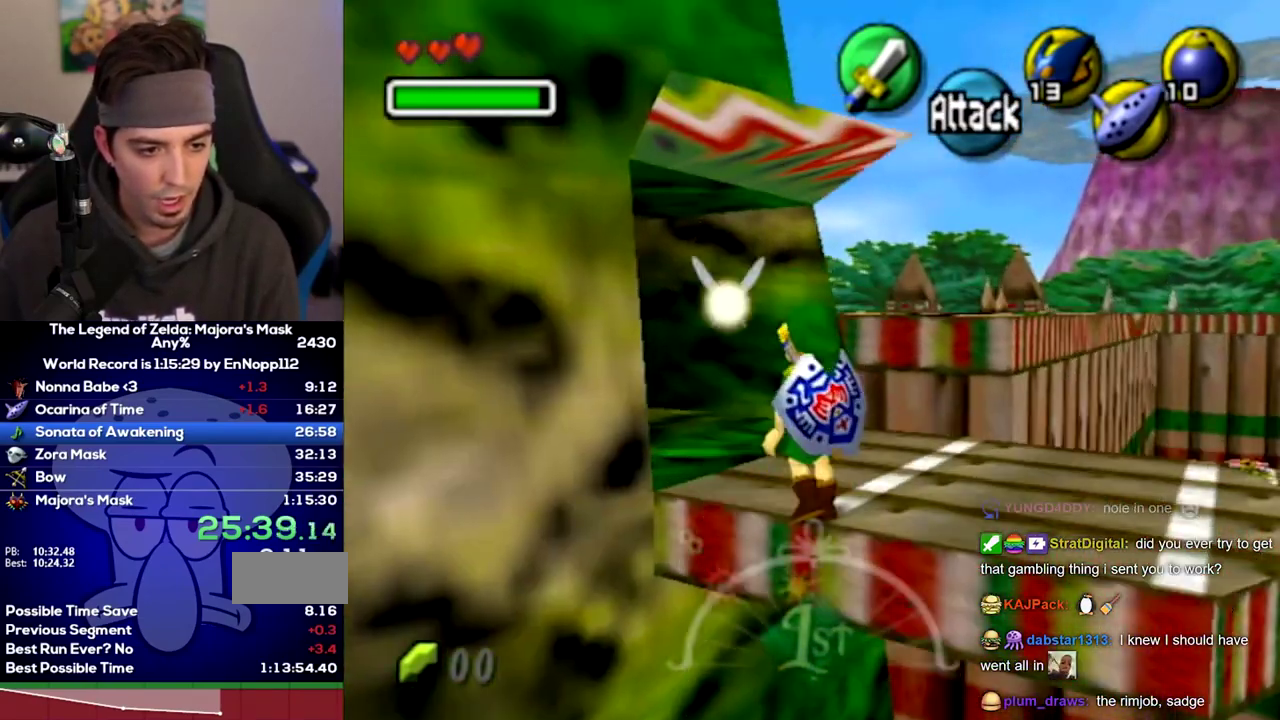
{"buttons": [], "left_stick": "up-left", "right_stick": "center", "events": []}
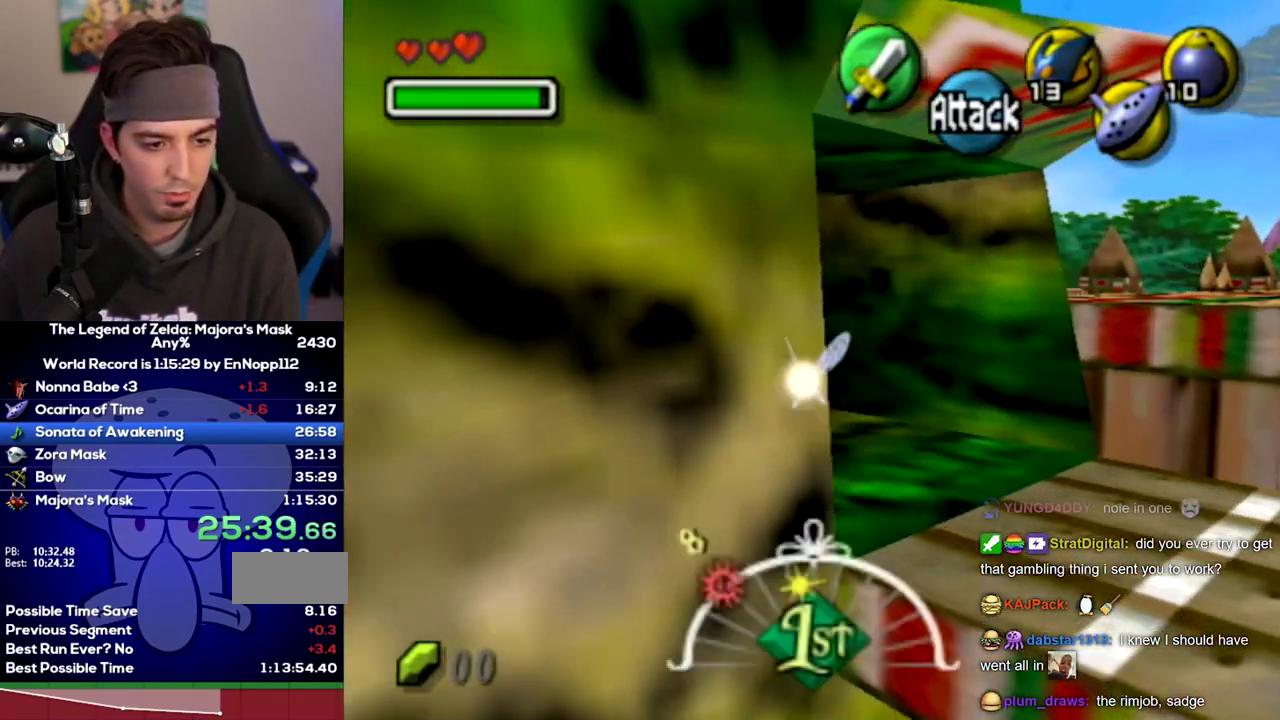
{"buttons": [], "left_stick": "center", "right_stick": "center", "events": [[133, "left_stick", "center"]]}
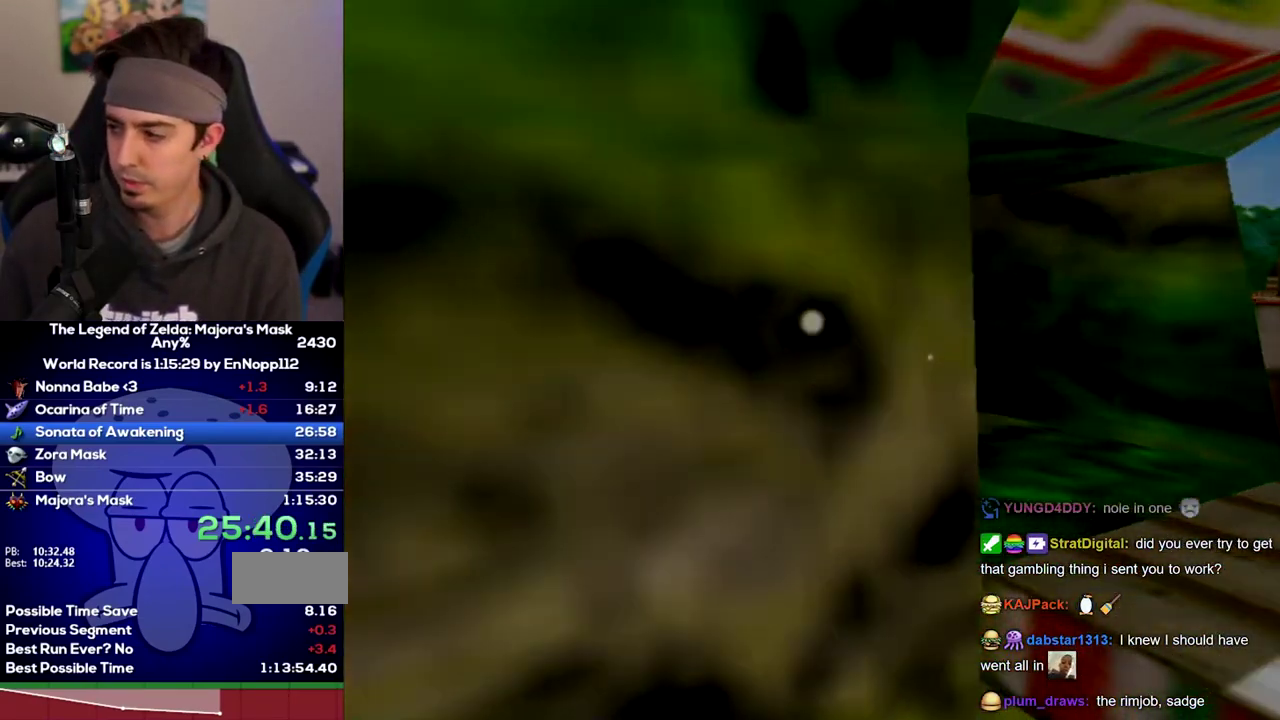
{"buttons": [], "left_stick": "center", "right_stick": "center", "events": []}
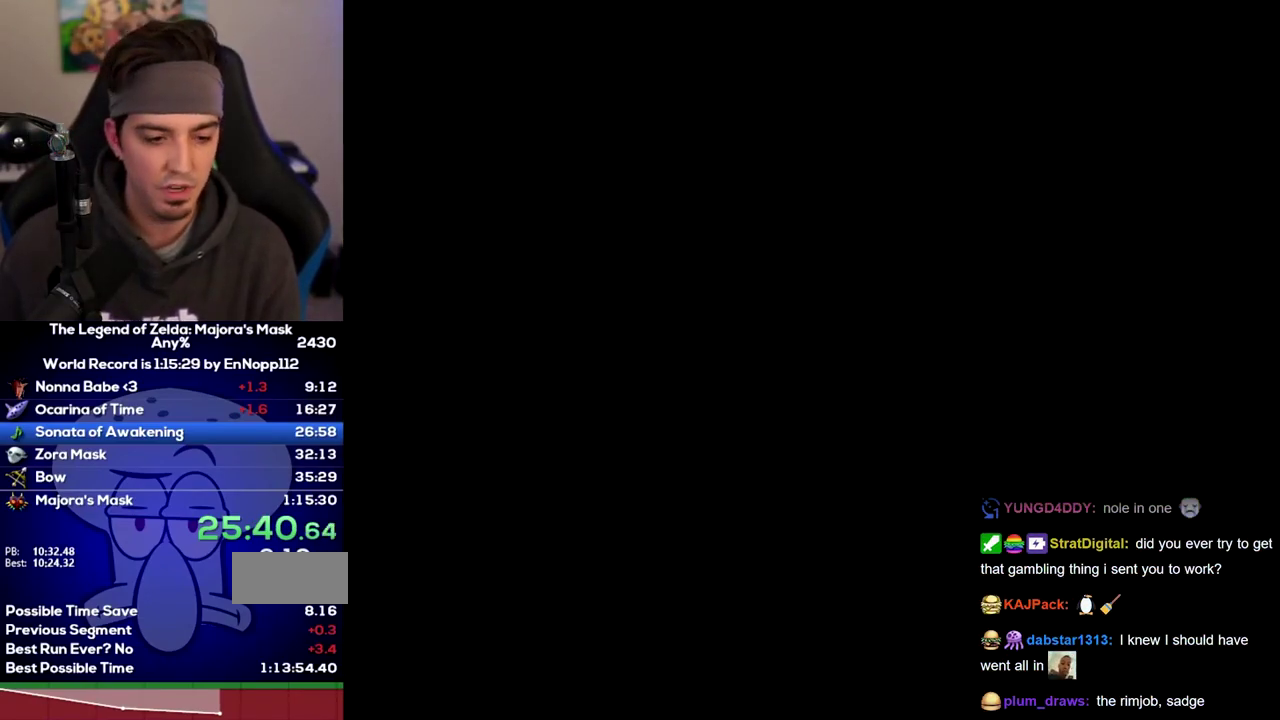
{"buttons": [], "left_stick": "up", "right_stick": "center", "events": [[33, "left_stick", "up"]]}
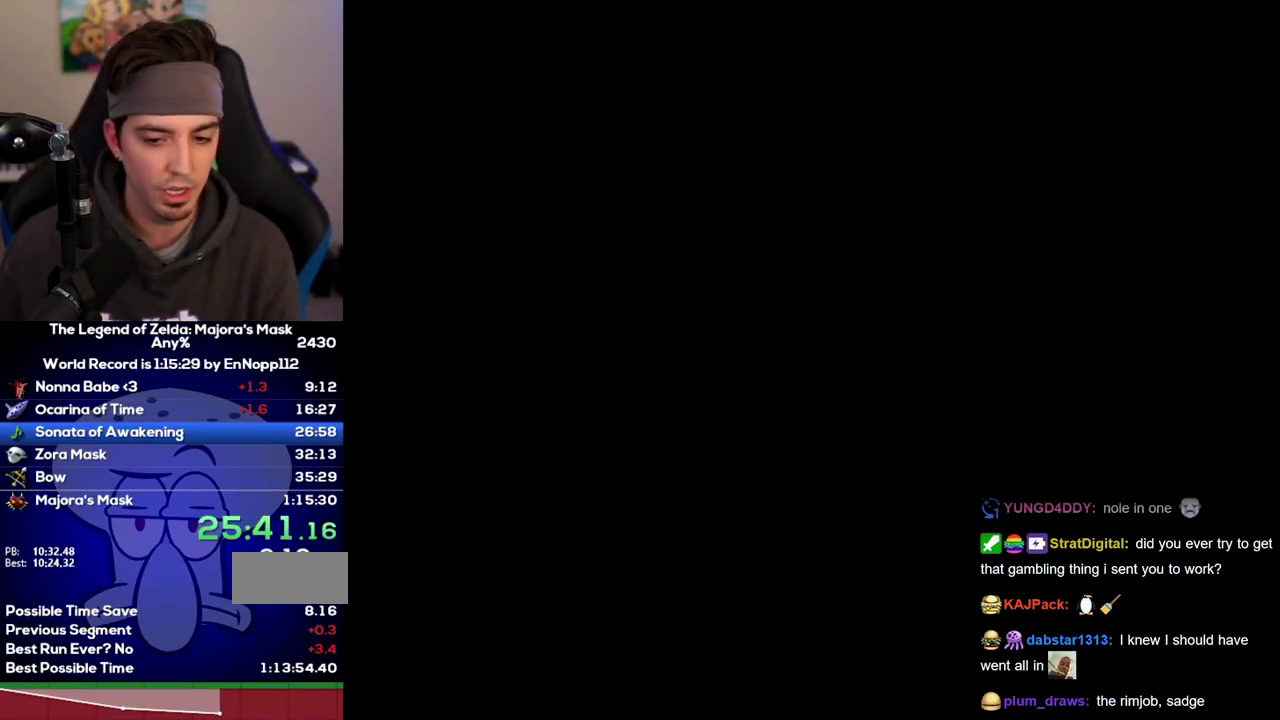
{"buttons": ["A"], "left_stick": "up", "right_stick": "center", "events": [[33, "A", "down"], [67, "A", "up"], [133, "A", "down"], [167, "A", "up"], [233, "A", "down"], [250, "A", "up"], [317, "A", "down"], [350, "A", "up"], [417, "A", "down"], [450, "A", "up"], [500, "A", "down"]]}
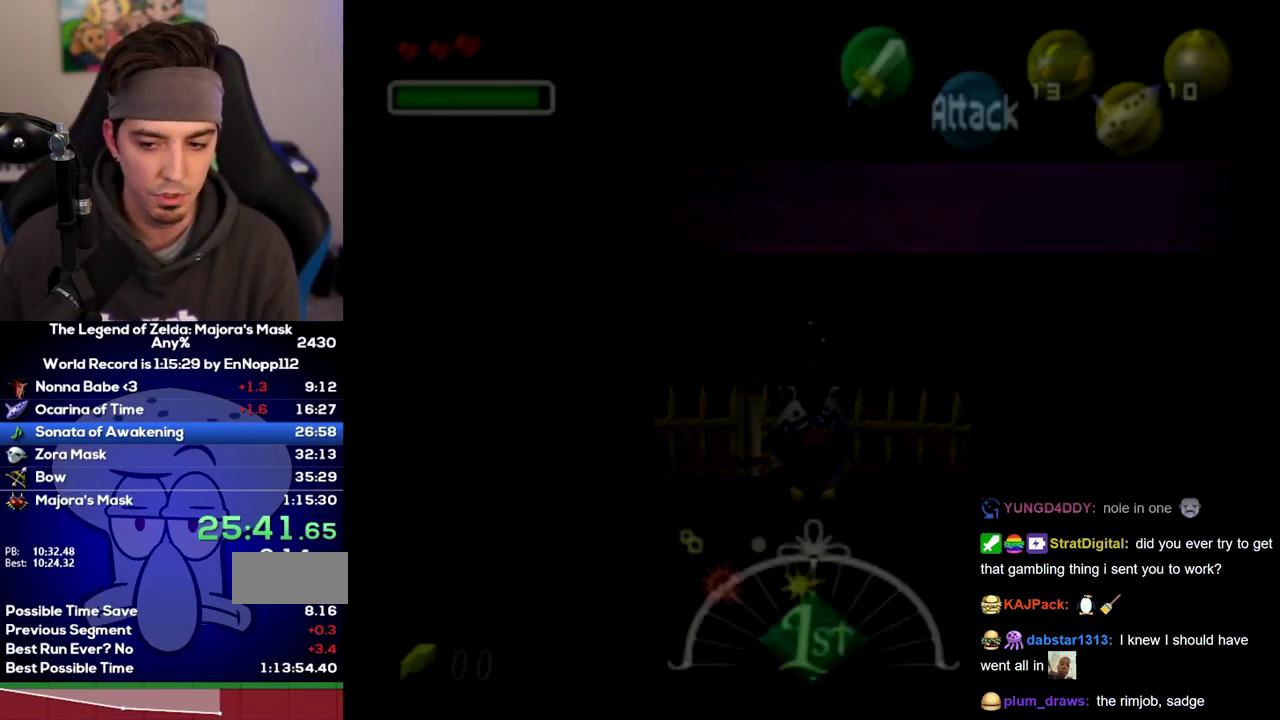
{"buttons": [], "left_stick": "up", "right_stick": "center", "events": [[33, "A", "up"], [100, "A", "down"], [167, "A", "up"], [183, "A", "down"], [217, "A", "up"], [283, "A", "down"], [317, "A", "up"], [383, "A", "down"], [417, "A", "up"], [467, "A", "down"], [500, "A", "up"]]}
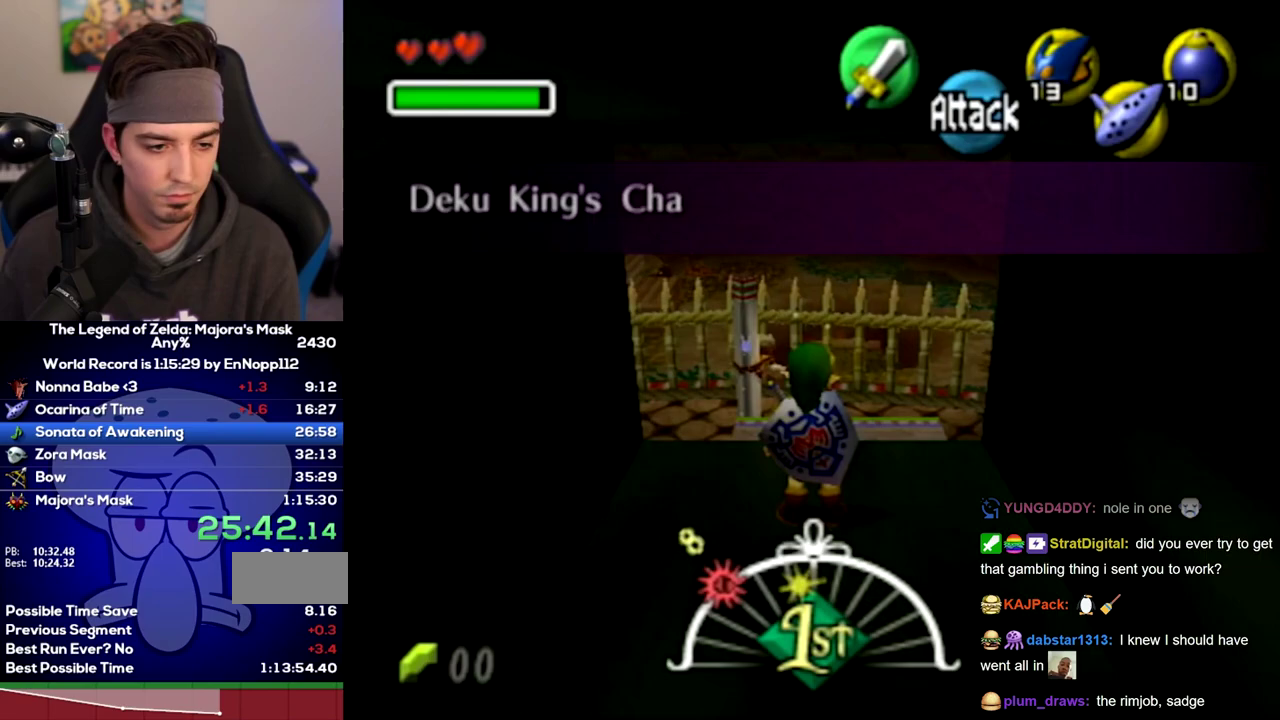
{"buttons": ["A"], "left_stick": "up", "right_stick": "center", "events": [[67, "A", "down"], [100, "A", "up"], [167, "A", "down"], [183, "A", "up"], [250, "A", "down"], [283, "A", "up"], [317, "A", "down"], [350, "A", "up"], [417, "A", "down"], [467, "A", "up"], [500, "A", "down"]]}
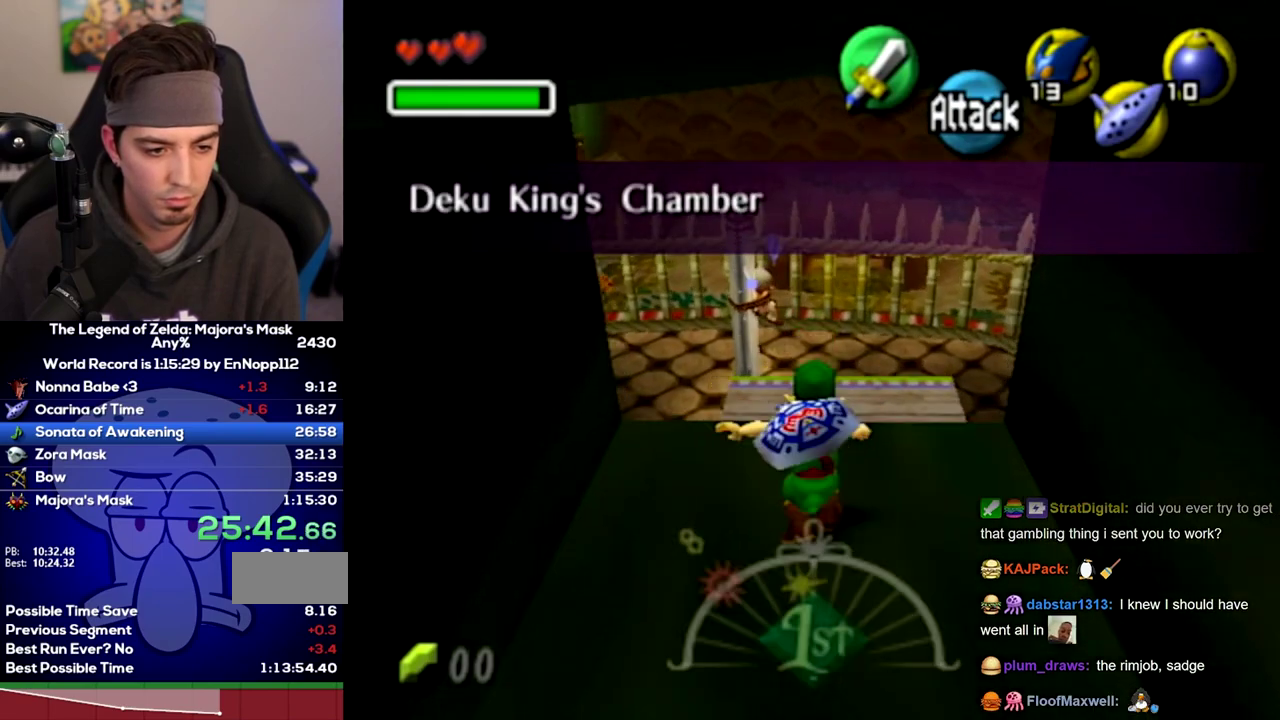
{"buttons": [], "left_stick": "up", "right_stick": "center", "events": [[33, "A", "up"], [67, "A", "down"], [167, "A", "up"], [350, "START", "down"], [500, "START", "up"]]}
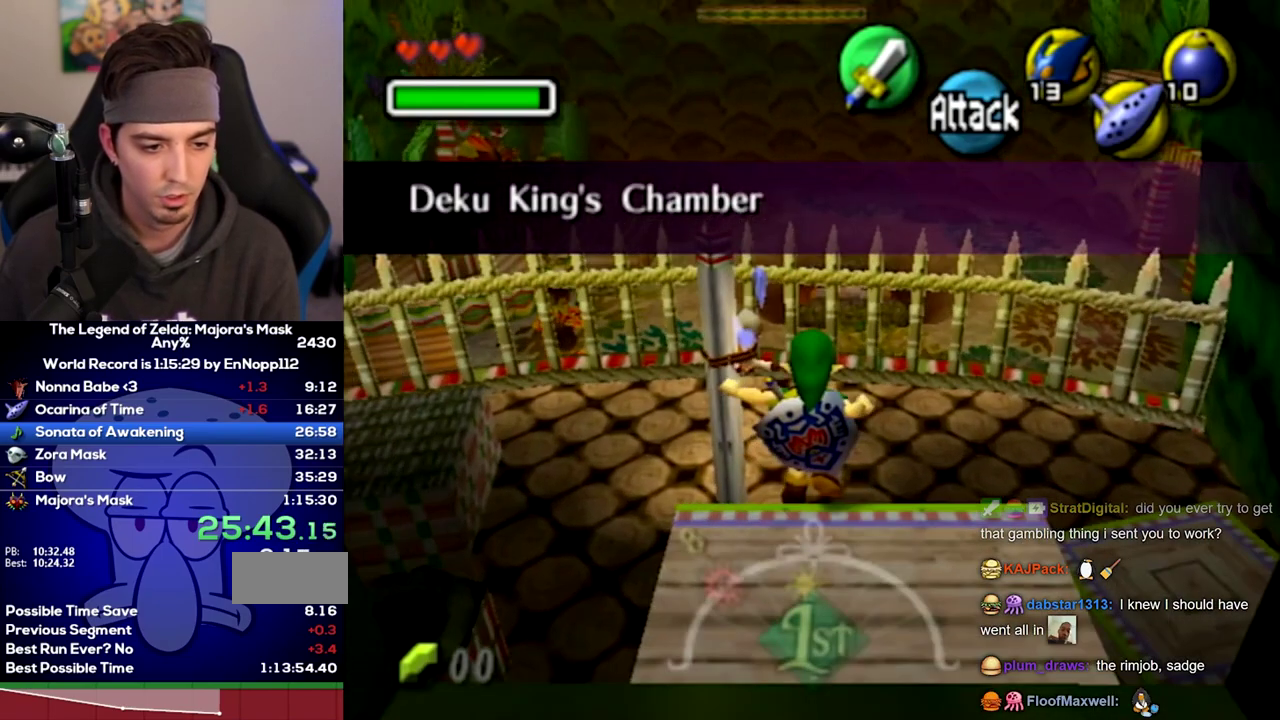
{"buttons": [], "left_stick": "center", "right_stick": "center", "events": [[33, "left_stick", "center"]]}
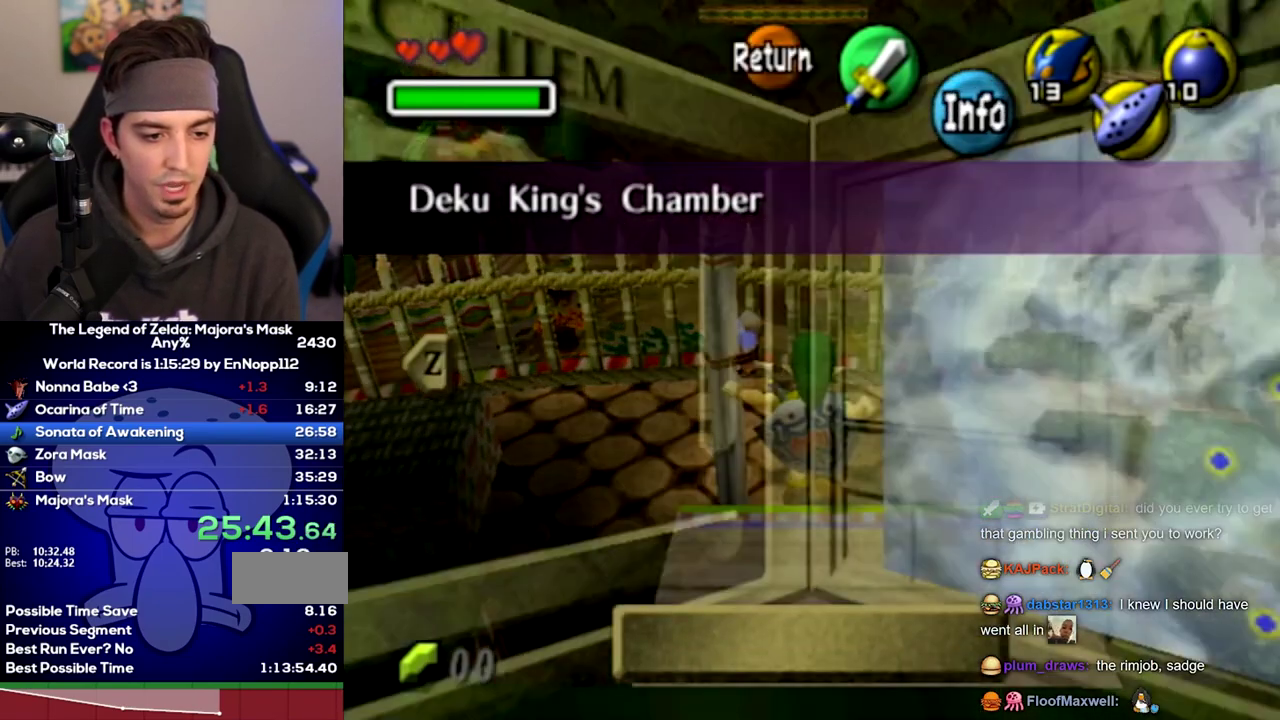
{"buttons": [], "left_stick": "left", "right_stick": "center", "events": [[133, "L1", "down"], [217, "L1", "up"], [417, "Y", "down"], [417, "left_stick", "left"], [500, "Y", "up"]]}